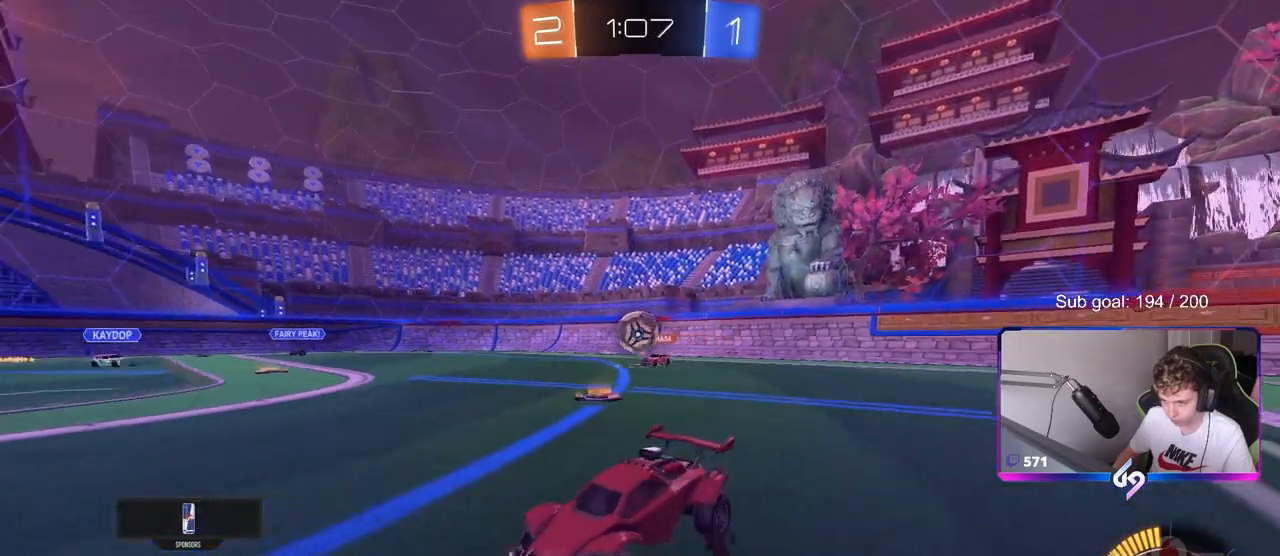
Gameplay with keyboard and mouse; each line is a JSON object with the keys and mouse buttons held at the frame after it. "events" lists presses ("down") and releases ("up") of "1", "2", "3", "4", "5", "a", "alt", "c", "caps_lock", "ctrl", "d", "e", "f", "g", "q", "r", "s", "shift", "space", "t", "tab", "v", "w", "x", "z", "mouse_left", "mouse_wheel" and "mouse_right" between this image and that frame as [ms after this image, input, new state], when the widget could be followed in between. "mouse_left", "mouse_wheel", "mouse_right" = the "left", "wheel", "right" buttons of the "mouse" list. No other keys are recorded. "wheel" means that the mouse wheel is clicked or scrolled. "mouse_move" is the direction in which the mouse moves at that frame (one of eight, or "still"), when it could be read.
{"keys": ["w"], "mouse": [], "mouse_move": "still", "events": [[217, "d", "down"], [300, "d", "up"]]}
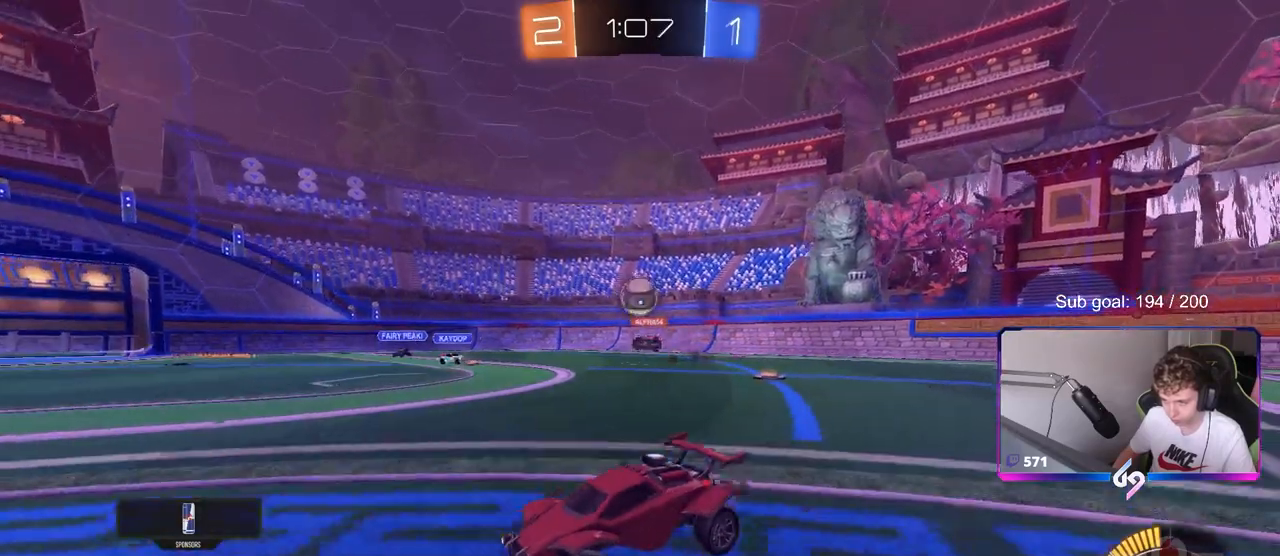
{"keys": ["d", "s"], "mouse": [], "mouse_move": "still", "events": [[33, "d", "down"], [133, "shift", "down"], [217, "shift", "up"], [217, "w", "up"], [317, "d", "up"], [317, "s", "down"], [367, "a", "down"], [467, "a", "up"], [467, "d", "down"]]}
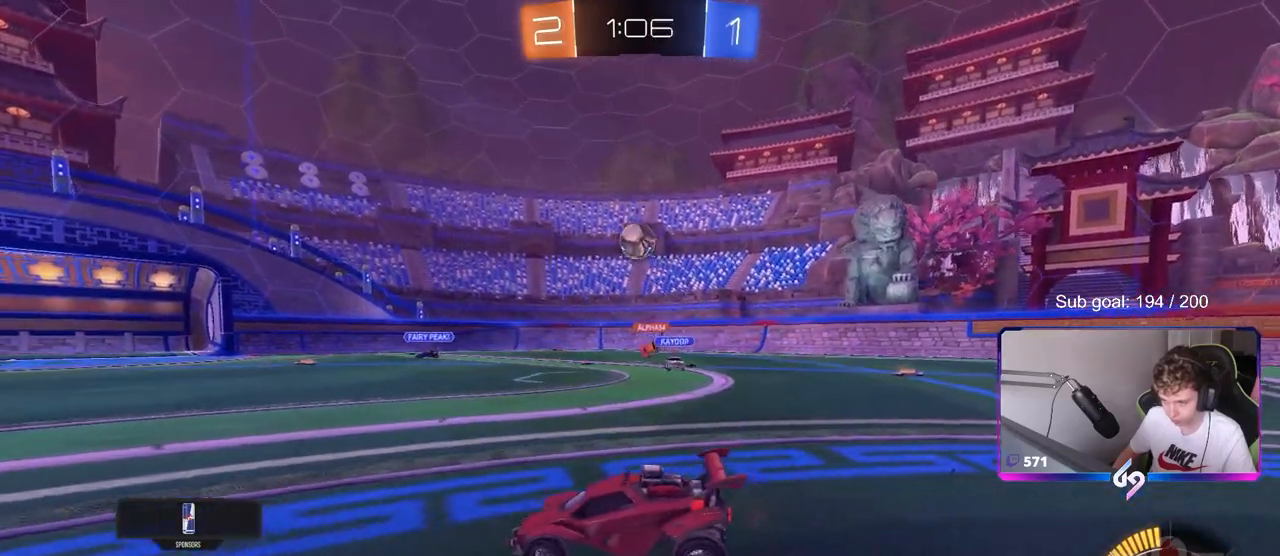
{"keys": ["a", "s"], "mouse": [], "mouse_move": "still", "events": [[100, "a", "down"], [150, "d", "up"]]}
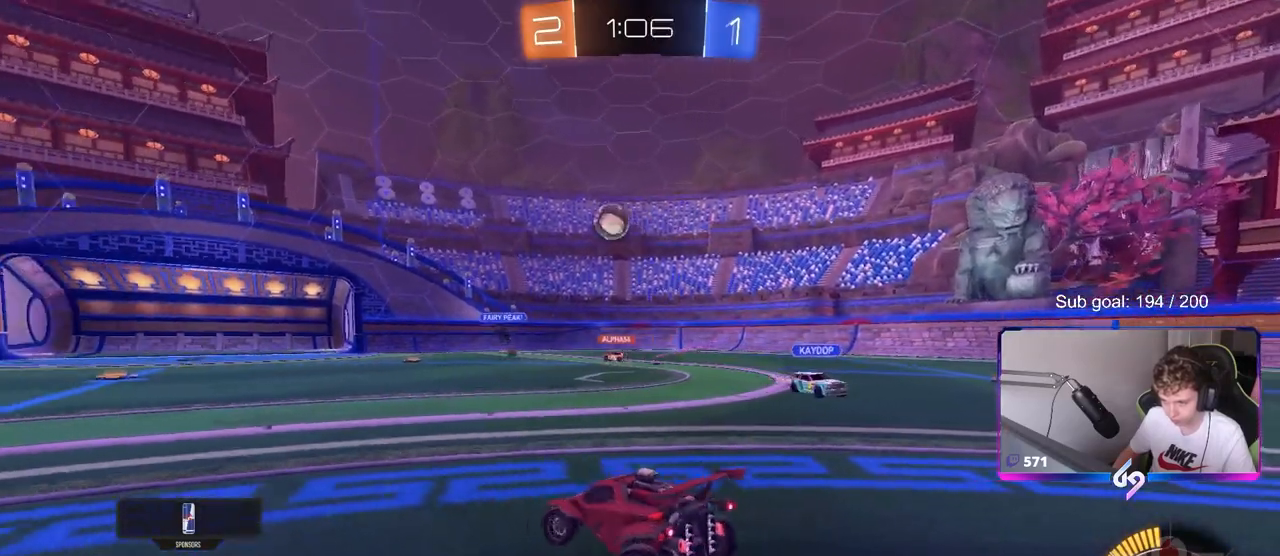
{"keys": [], "mouse": ["right"], "mouse_move": "still", "events": [[17, "d", "down"], [67, "a", "up"], [267, "d", "up"], [350, "a", "down"], [433, "a", "up"], [483, "mouse_right", "down"], [483, "s", "up"]]}
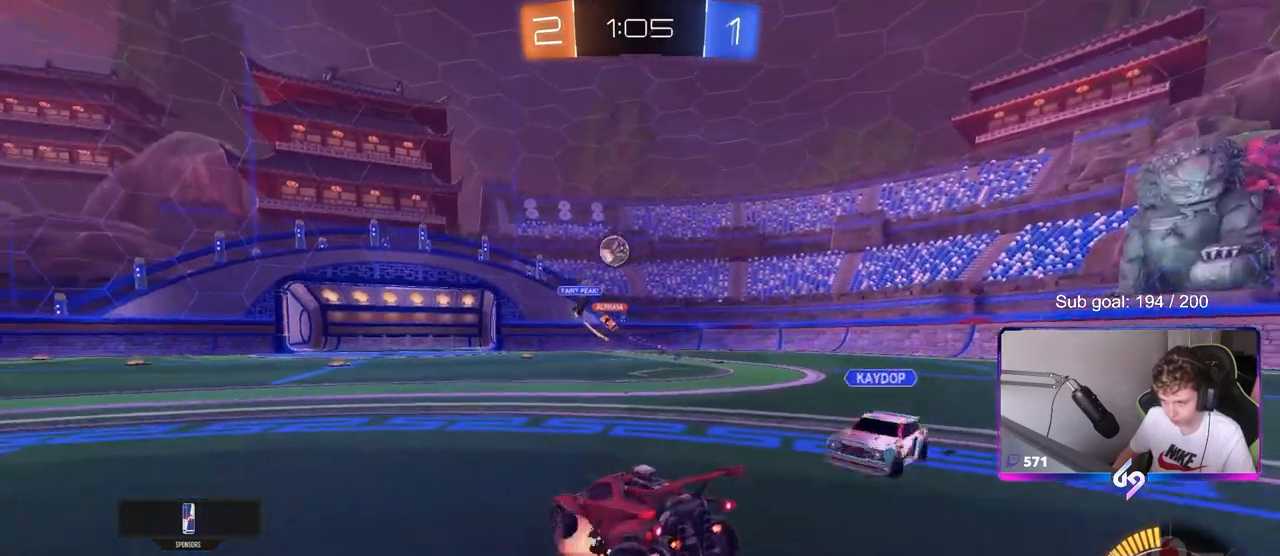
{"keys": [], "mouse": [], "mouse_move": "still", "events": [[83, "mouse_right", "up"], [133, "d", "down"], [417, "d", "up"]]}
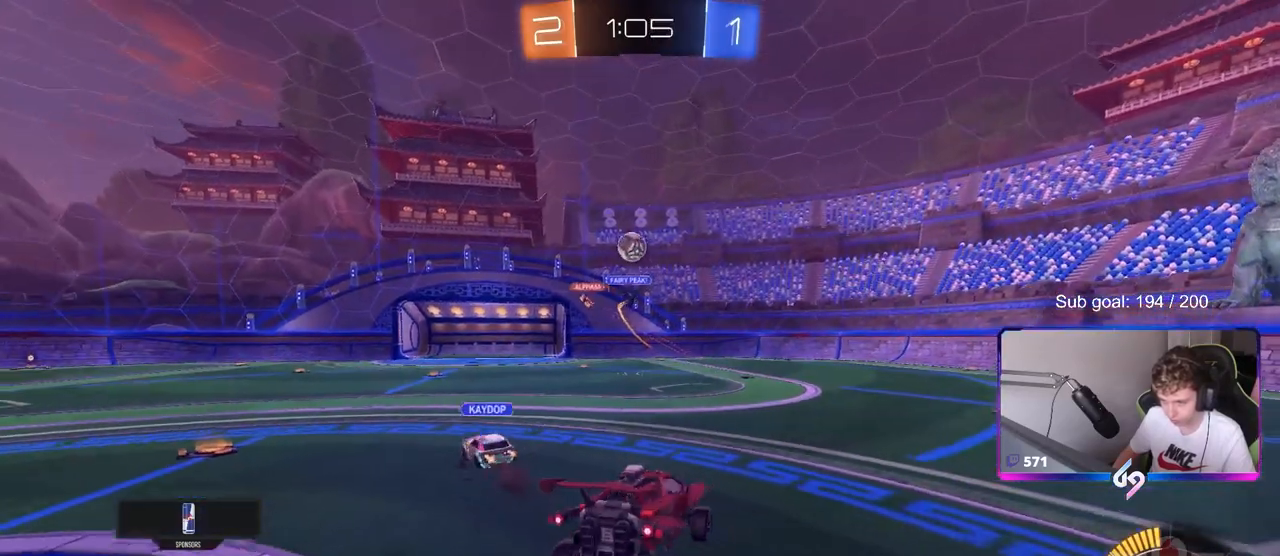
{"keys": ["d"], "mouse": [], "mouse_move": "still", "events": [[17, "a", "down"], [433, "a", "up"], [433, "d", "down"]]}
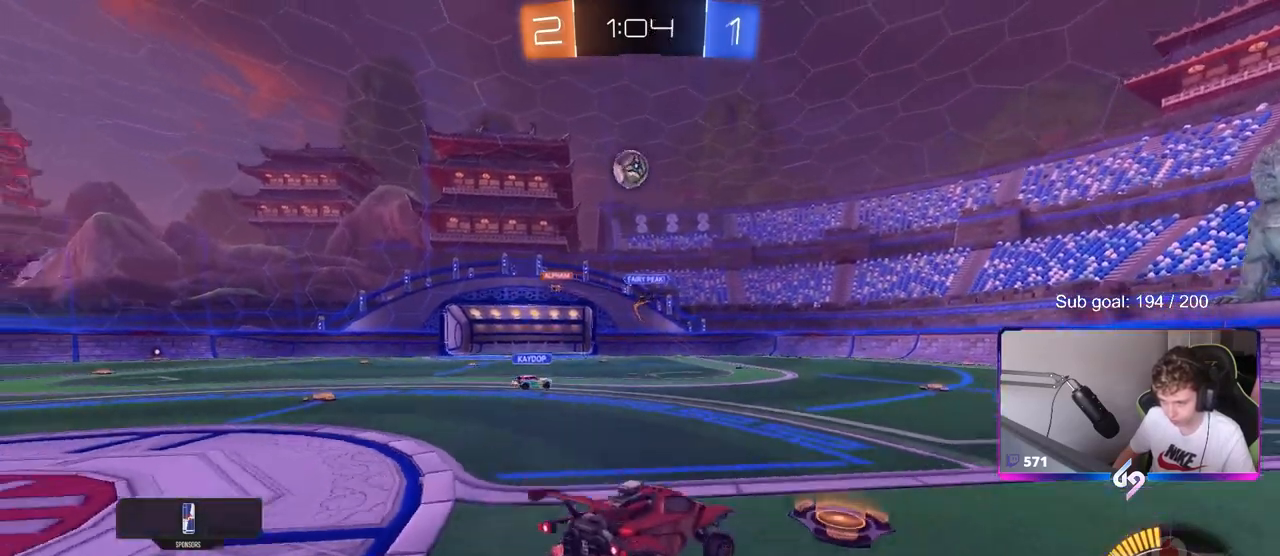
{"keys": ["s"], "mouse": [], "mouse_move": "still", "events": [[33, "d", "up"], [67, "d", "down"], [117, "s", "down"], [500, "d", "up"]]}
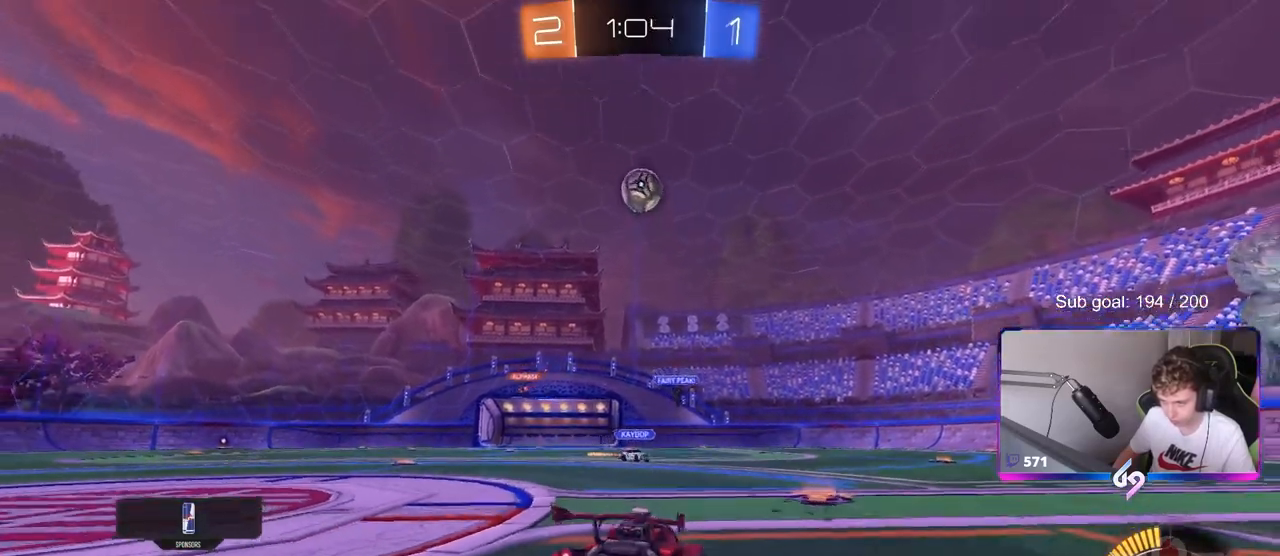
{"keys": ["a", "d", "s"], "mouse": ["right"], "mouse_move": "still", "events": [[83, "s", "up"], [233, "mouse_right", "down"], [233, "s", "down"], [317, "a", "down"], [467, "d", "down"]]}
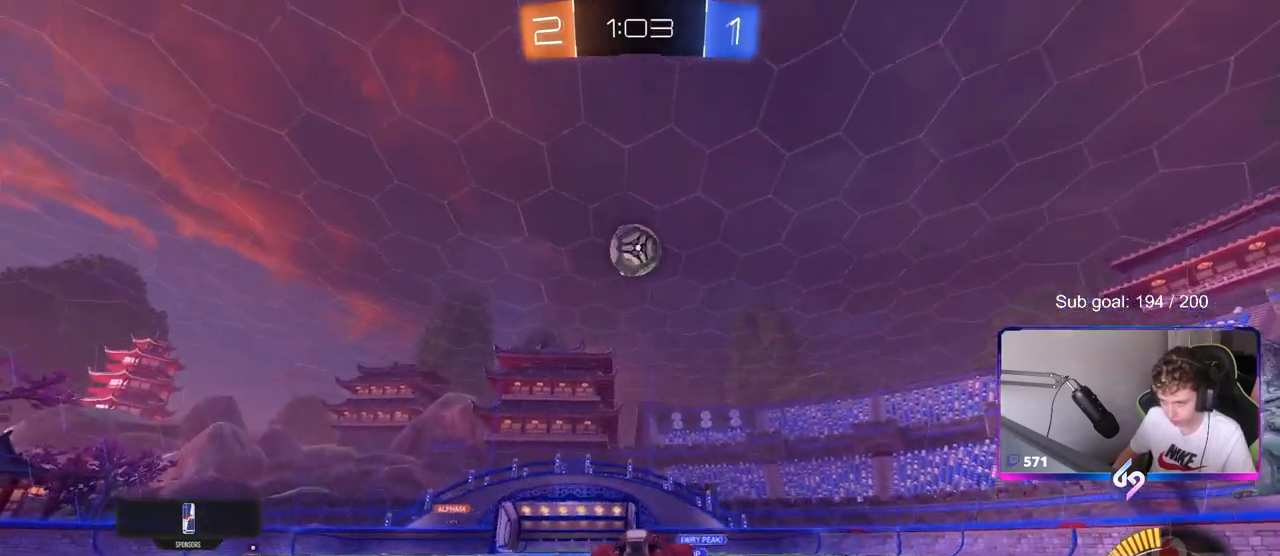
{"keys": ["d", "w"], "mouse": ["left"], "mouse_move": "down", "events": [[50, "a", "up"], [50, "mouse_left", "down"], [50, "shift", "down"], [100, "d", "up"], [100, "mouse_right", "up"], [100, "s", "up"], [150, "shift", "up"], [200, "a", "down"], [200, "w", "down"], [333, "a", "up"], [333, "d", "down"]]}
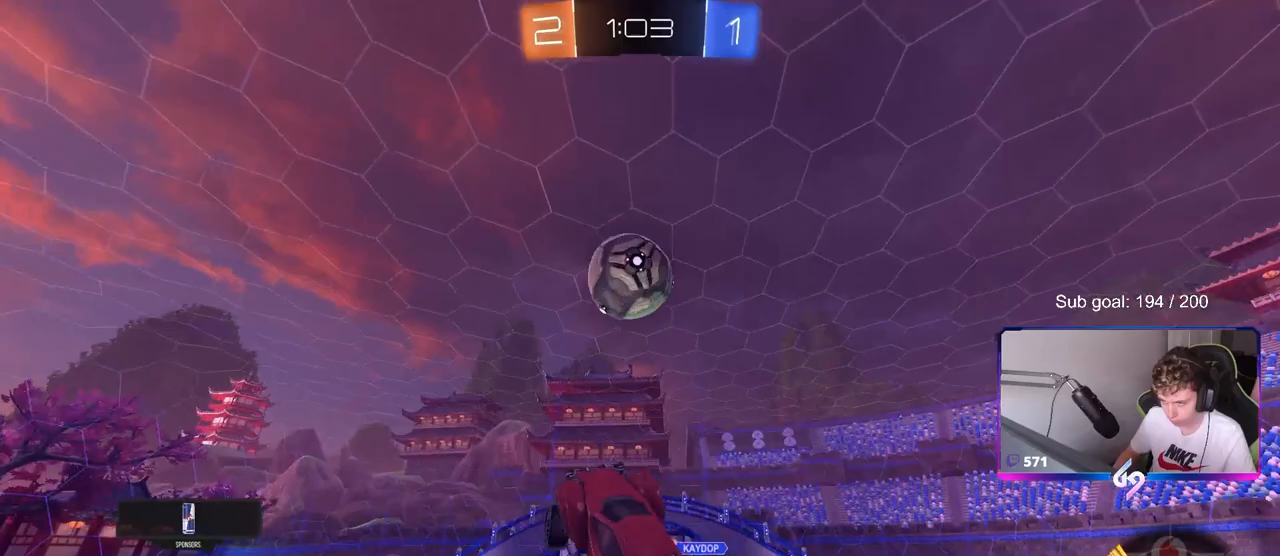
{"keys": [], "mouse": ["right"], "mouse_move": "up-left", "events": [[33, "d", "up"], [33, "w", "up"], [83, "d", "down"], [167, "d", "up"], [300, "w", "down"], [350, "mouse_right", "down"], [483, "mouse_left", "up"], [500, "w", "up"]]}
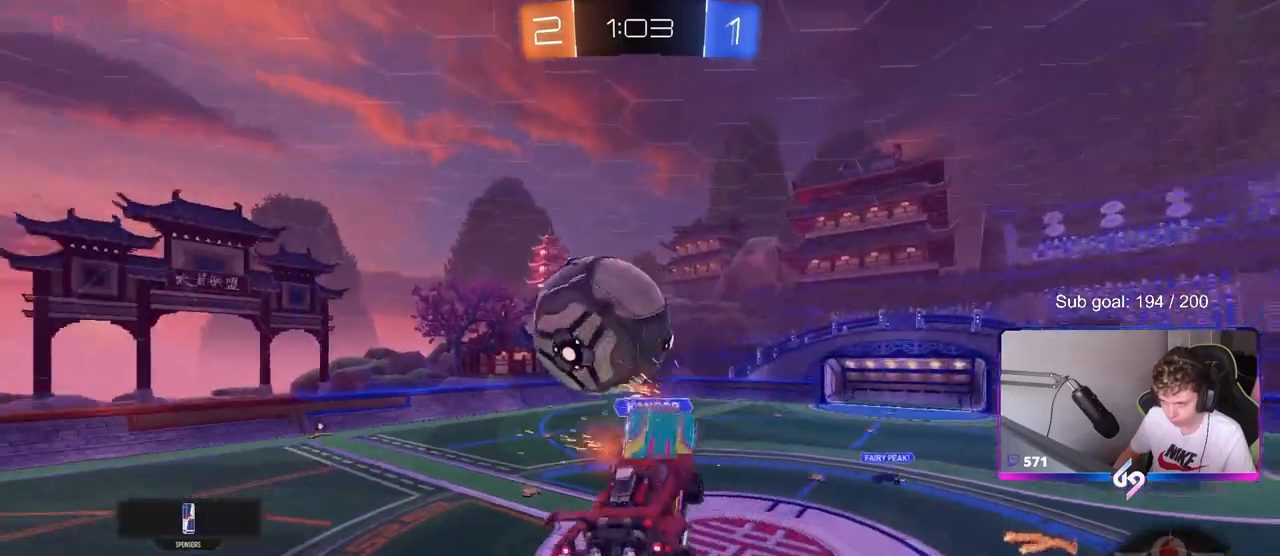
{"keys": ["d", "s", "shift"], "mouse": [], "mouse_move": "still", "events": [[50, "d", "down"], [50, "mouse_right", "up"], [50, "shift", "down"], [133, "s", "down"]]}
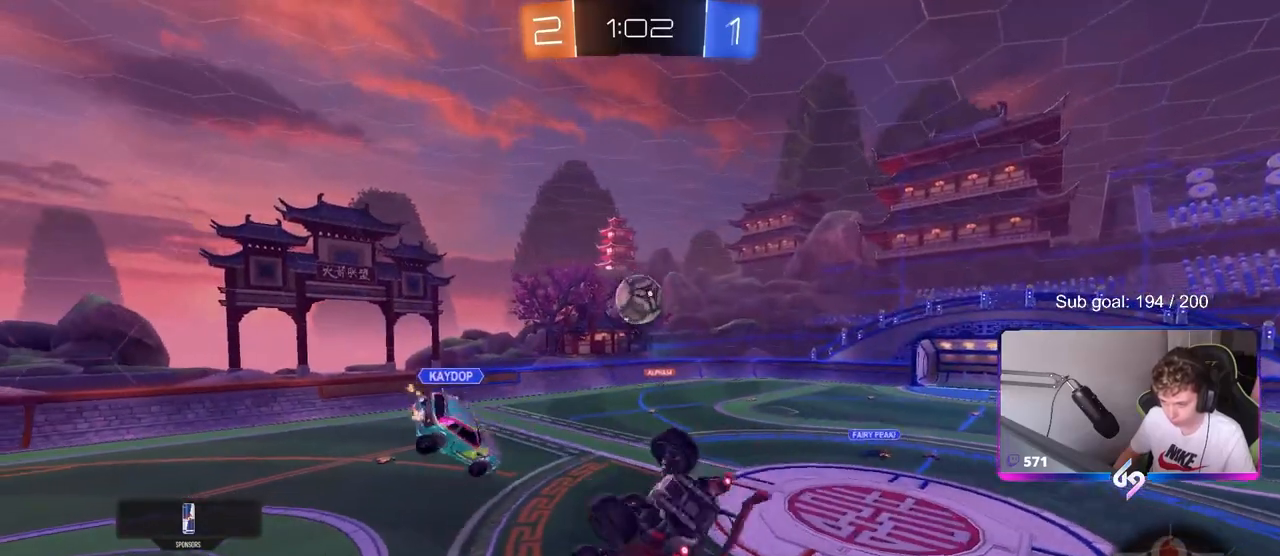
{"keys": [], "mouse": [], "mouse_move": "still", "events": [[100, "s", "up"], [200, "s", "down"], [383, "d", "up"], [383, "shift", "up"], [433, "s", "up"]]}
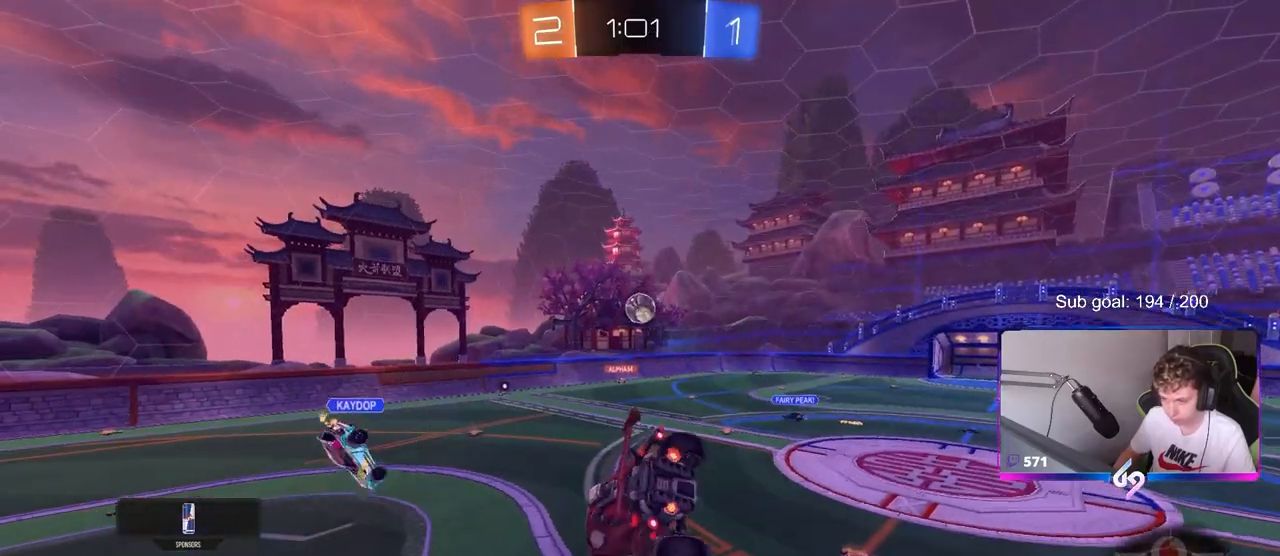
{"keys": [], "mouse": [], "mouse_move": "still", "events": [[167, "s", "down"], [267, "a", "down"], [300, "s", "up"], [350, "a", "up"], [450, "d", "down"], [500, "d", "up"]]}
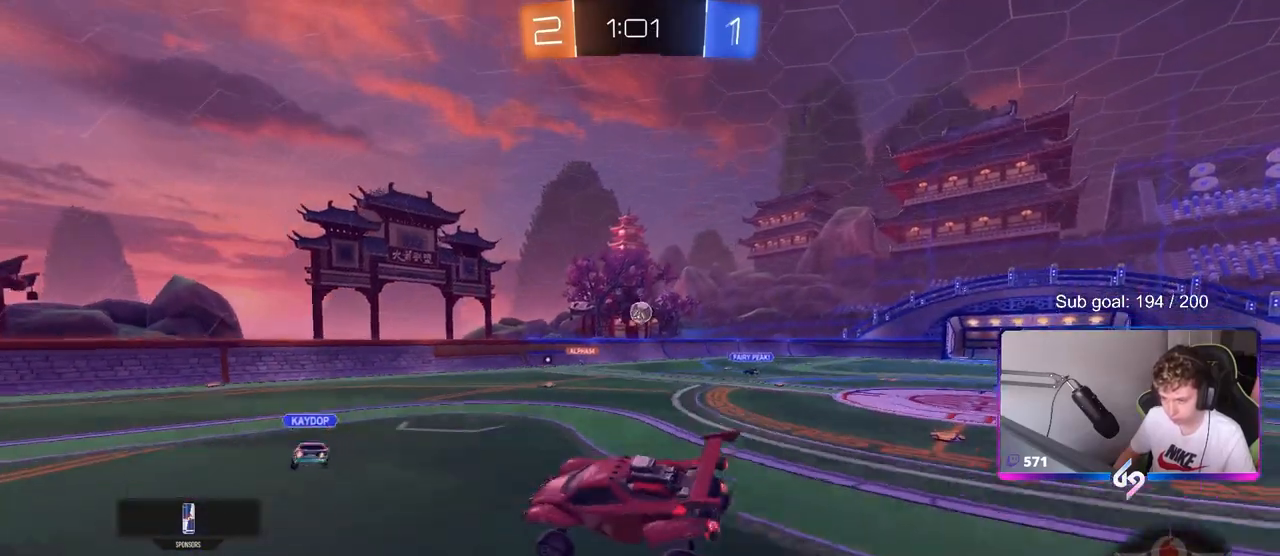
{"keys": ["d", "w"], "mouse": [], "mouse_move": "still", "events": [[50, "d", "down"], [50, "w", "down"]]}
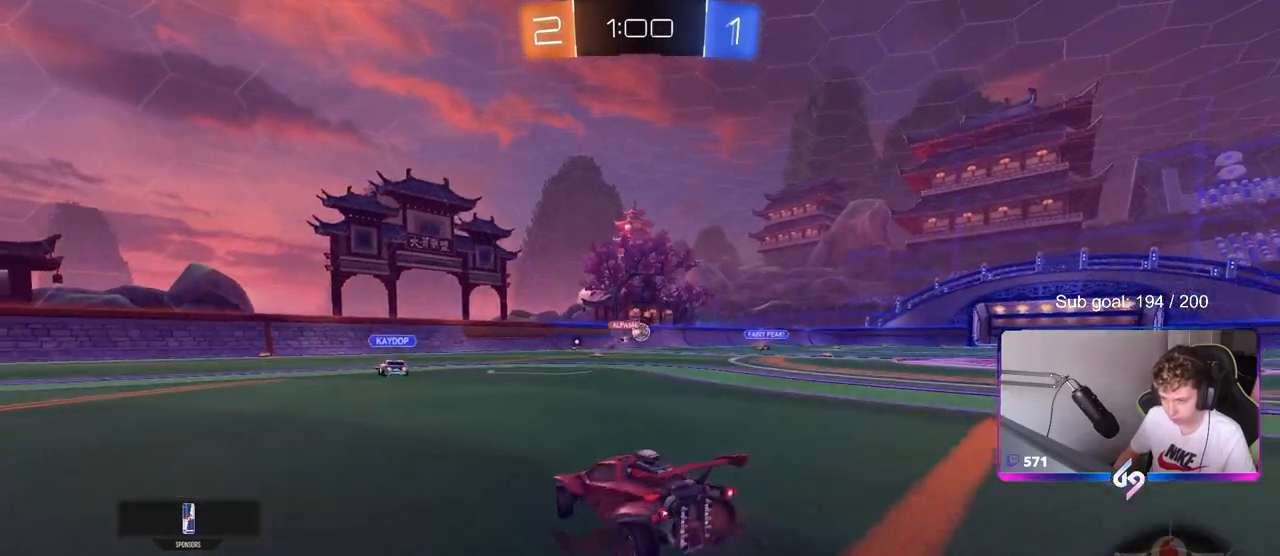
{"keys": ["d", "w"], "mouse": [], "mouse_move": "still", "events": []}
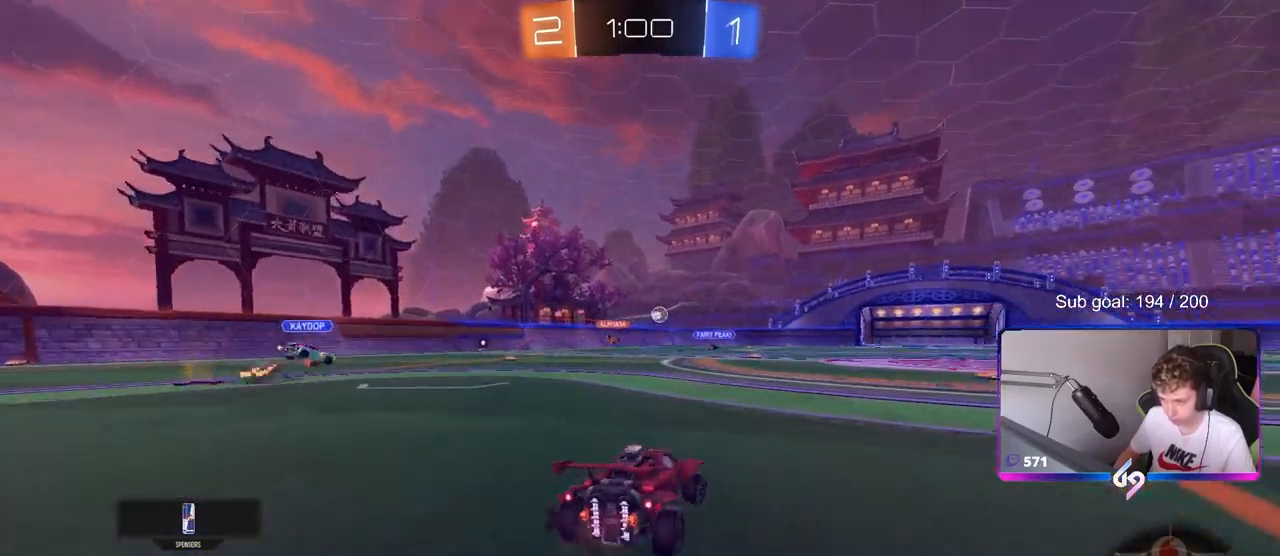
{"keys": ["w"], "mouse": ["left"], "mouse_move": "still", "events": [[250, "d", "up"], [250, "mouse_left", "down"]]}
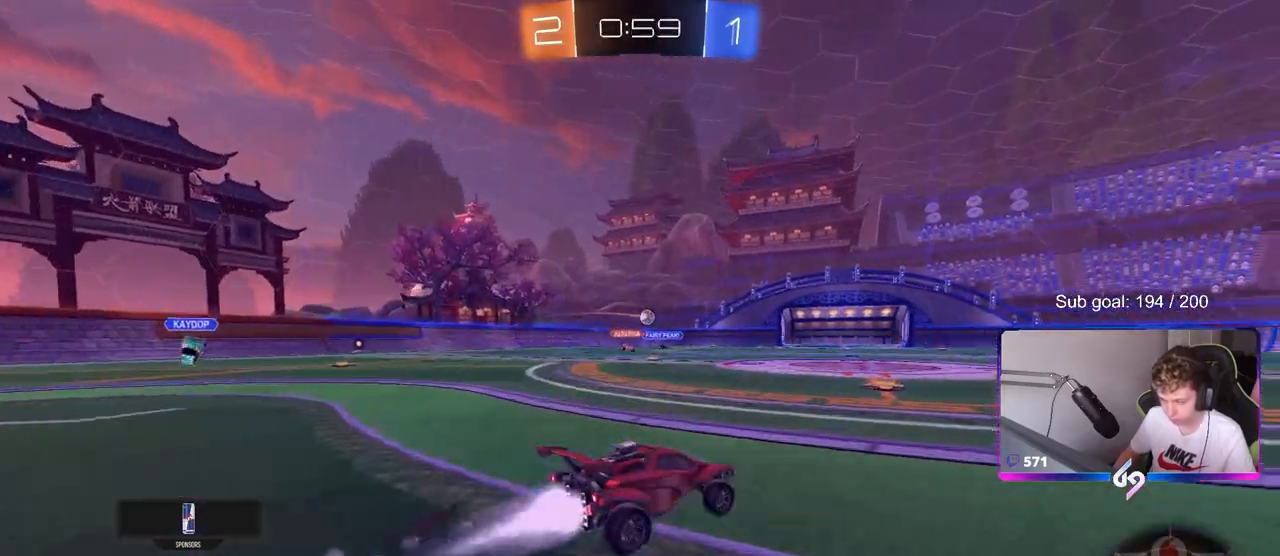
{"keys": ["w"], "mouse": [], "mouse_move": "up-right", "events": [[33, "mouse_left", "up"], [83, "a", "down"], [183, "a", "up"], [333, "a", "down"], [417, "a", "up"]]}
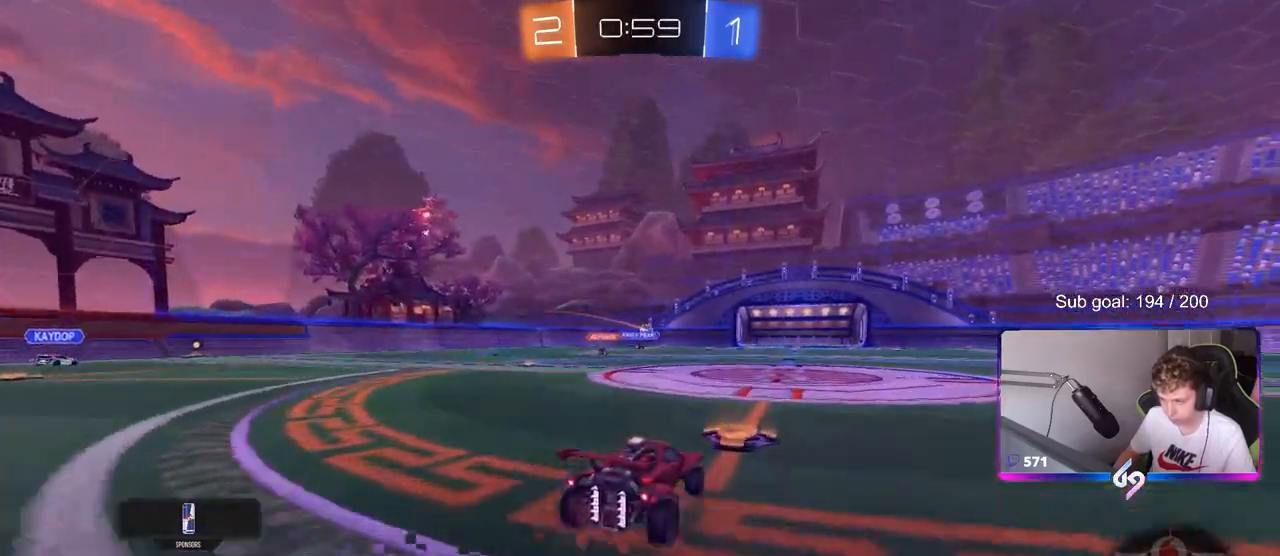
{"keys": ["w"], "mouse": [], "mouse_move": "up", "events": [[233, "a", "down"], [333, "a", "up"]]}
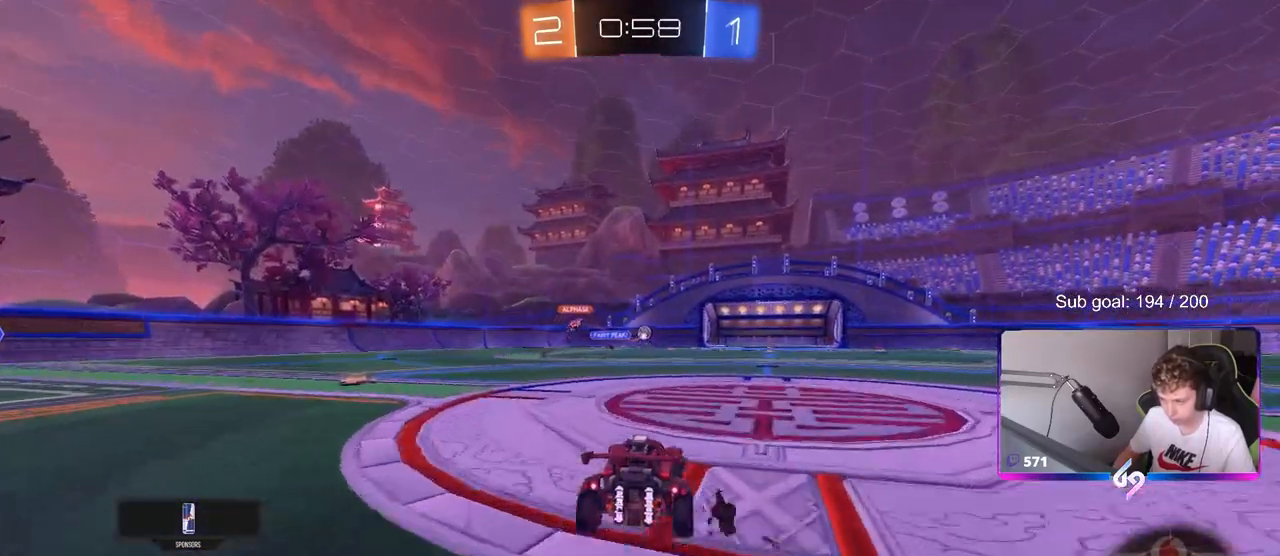
{"keys": ["w"], "mouse": ["left"], "mouse_move": "down-left", "events": [[33, "d", "down"], [217, "d", "up"], [400, "mouse_left", "down"]]}
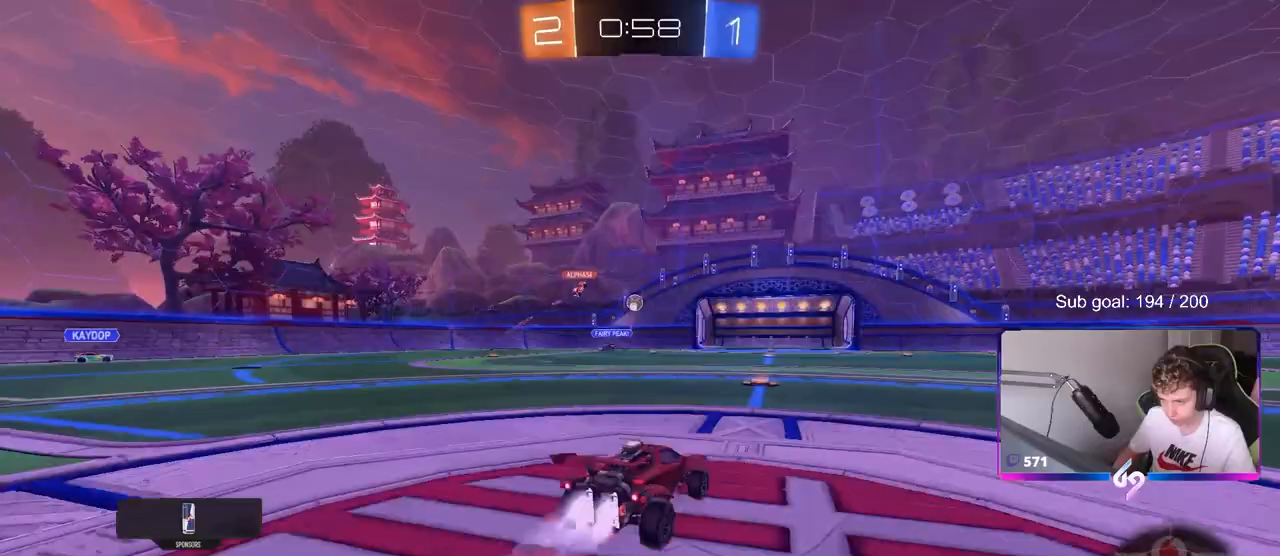
{"keys": ["w"], "mouse": [], "mouse_move": "still", "events": [[33, "a", "down"], [33, "mouse_left", "up"], [183, "a", "up"]]}
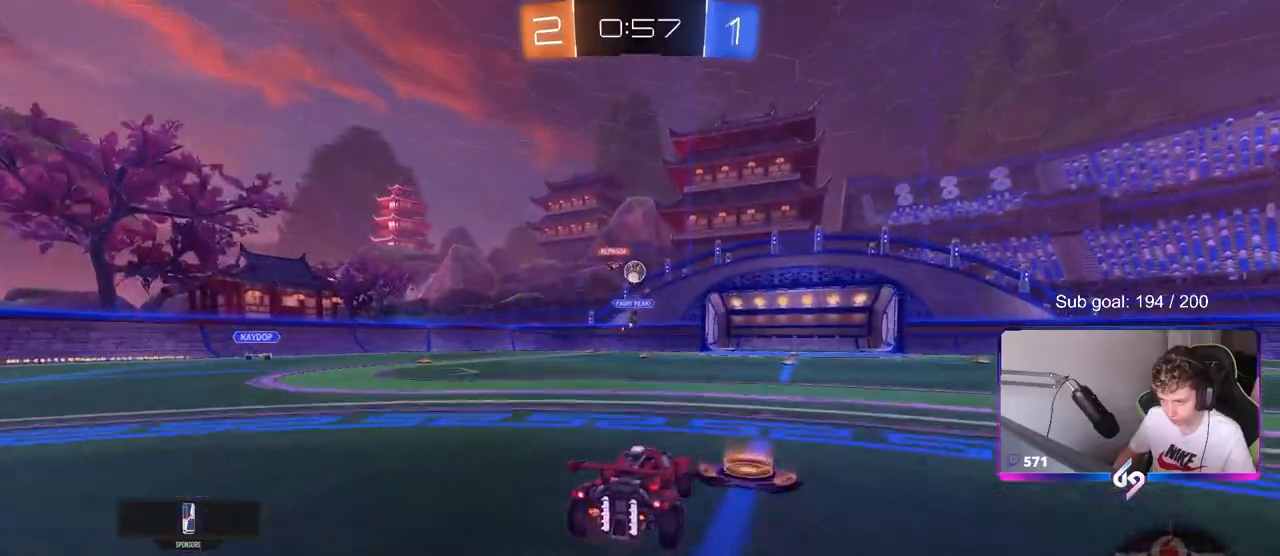
{"keys": ["d", "w"], "mouse": [], "mouse_move": "still", "events": [[50, "d", "down"], [233, "d", "up"], [333, "d", "down"]]}
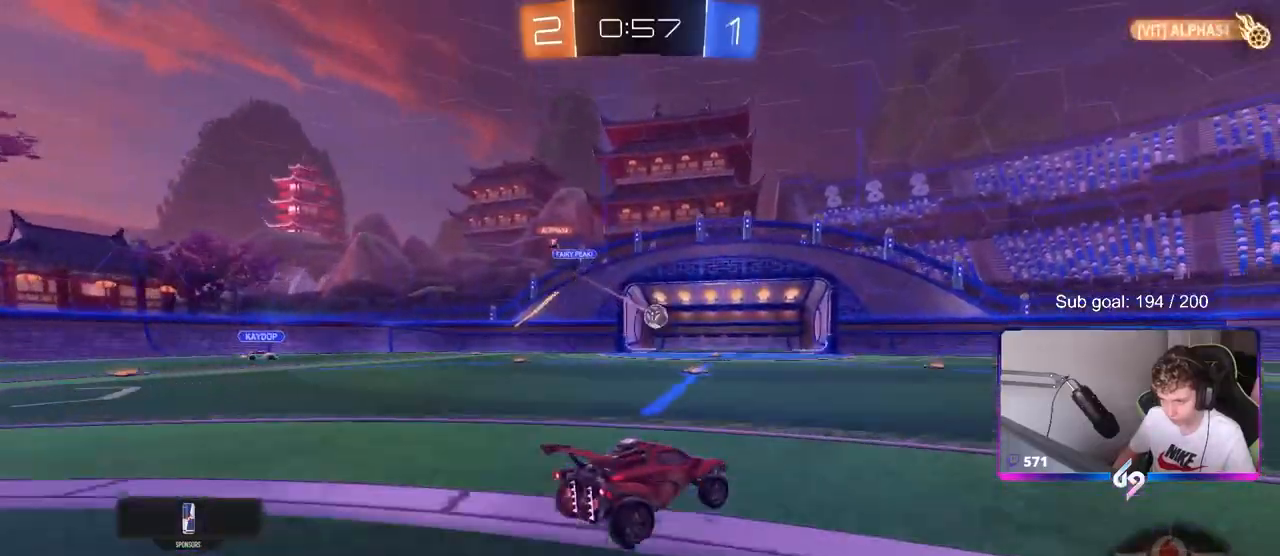
{"keys": ["d", "s", "shift"], "mouse": ["left", "right"], "mouse_move": "left", "events": [[167, "mouse_left", "down"], [217, "mouse_right", "down"], [217, "shift", "down"], [250, "mouse_right", "up"], [300, "mouse_right", "down"], [350, "s", "down"], [350, "w", "up"]]}
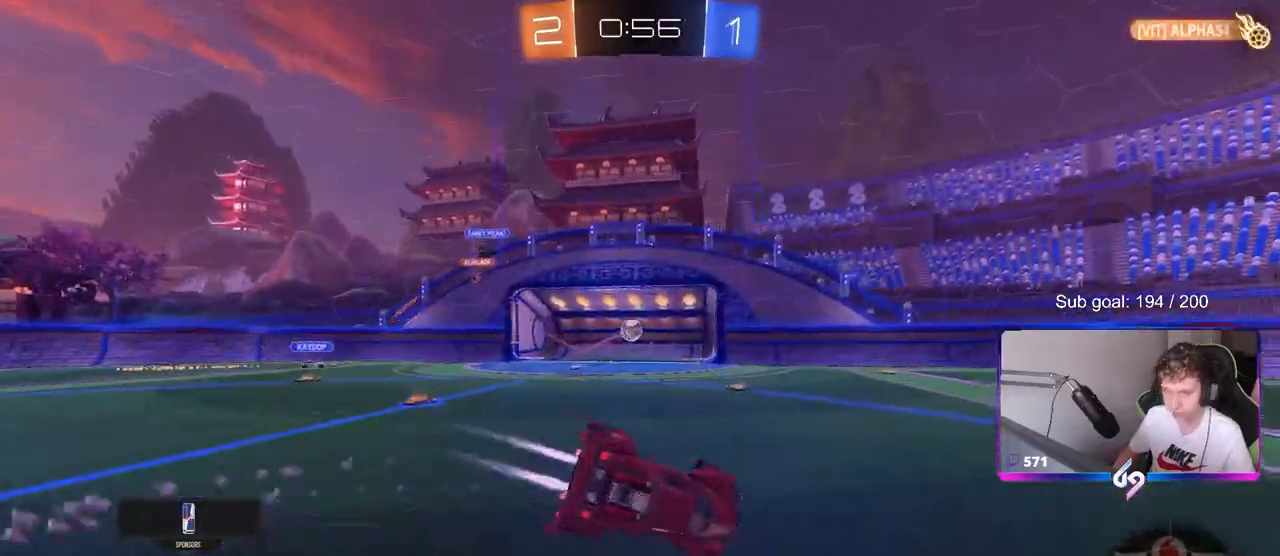
{"keys": ["tab"], "mouse": [], "mouse_move": "still", "events": [[33, "mouse_right", "up"], [33, "space", "down"], [83, "mouse_left", "up"], [183, "d", "up"], [183, "shift", "up"], [183, "space", "up"], [267, "s", "up"], [417, "tab", "down"]]}
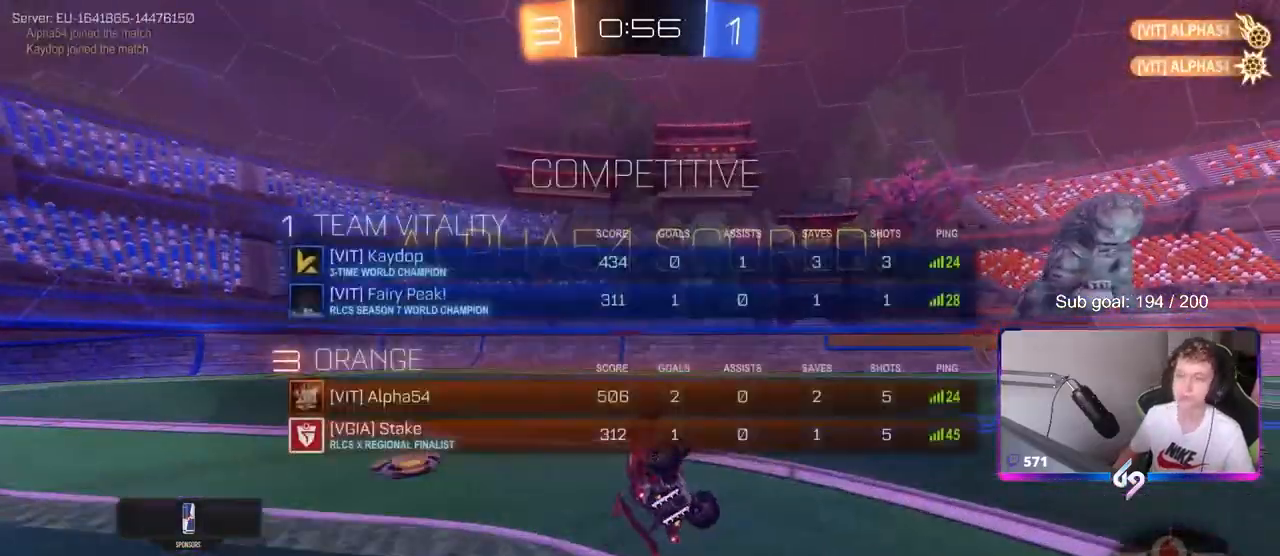
{"keys": [], "mouse": [], "mouse_move": "still", "events": [[433, "tab", "up"]]}
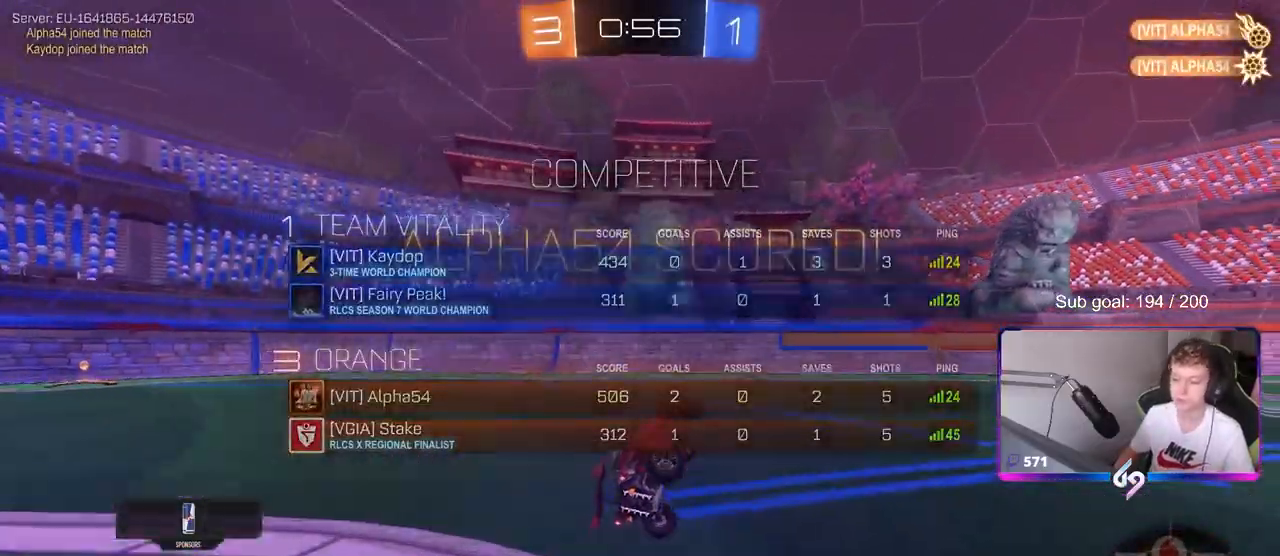
{"keys": ["d", "w"], "mouse": ["left"], "mouse_move": "still", "events": [[67, "d", "down"], [117, "shift", "down"], [267, "d", "up"], [267, "shift", "up"], [350, "mouse_left", "down"], [450, "w", "down"], [500, "d", "down"]]}
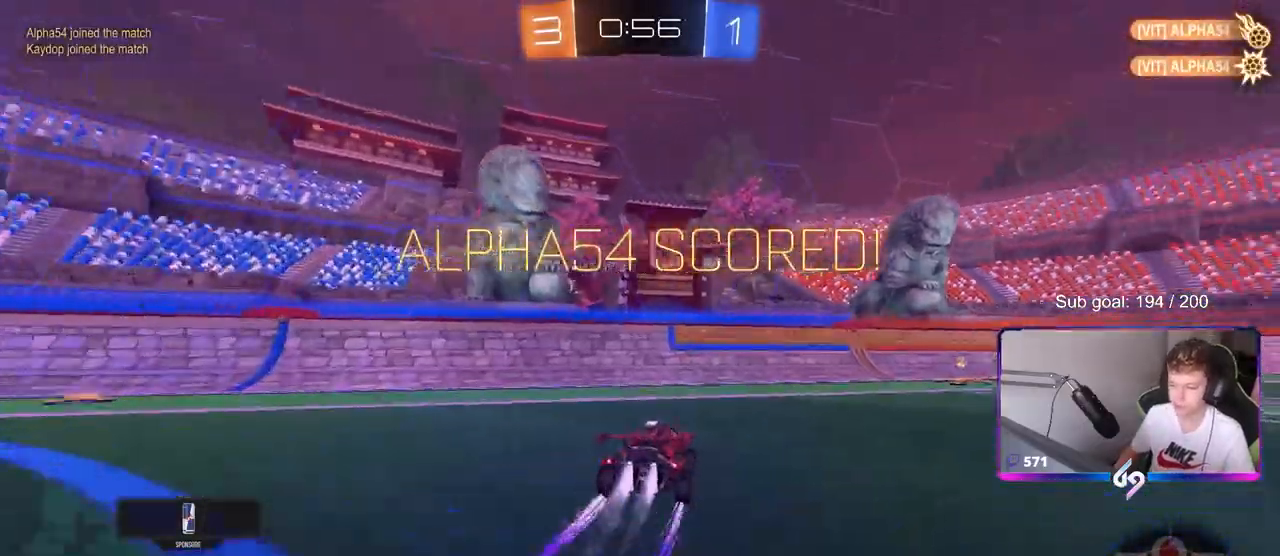
{"keys": ["d", "w"], "mouse": ["left"], "mouse_move": "still", "events": [[133, "mouse_left", "up"], [500, "mouse_left", "down"]]}
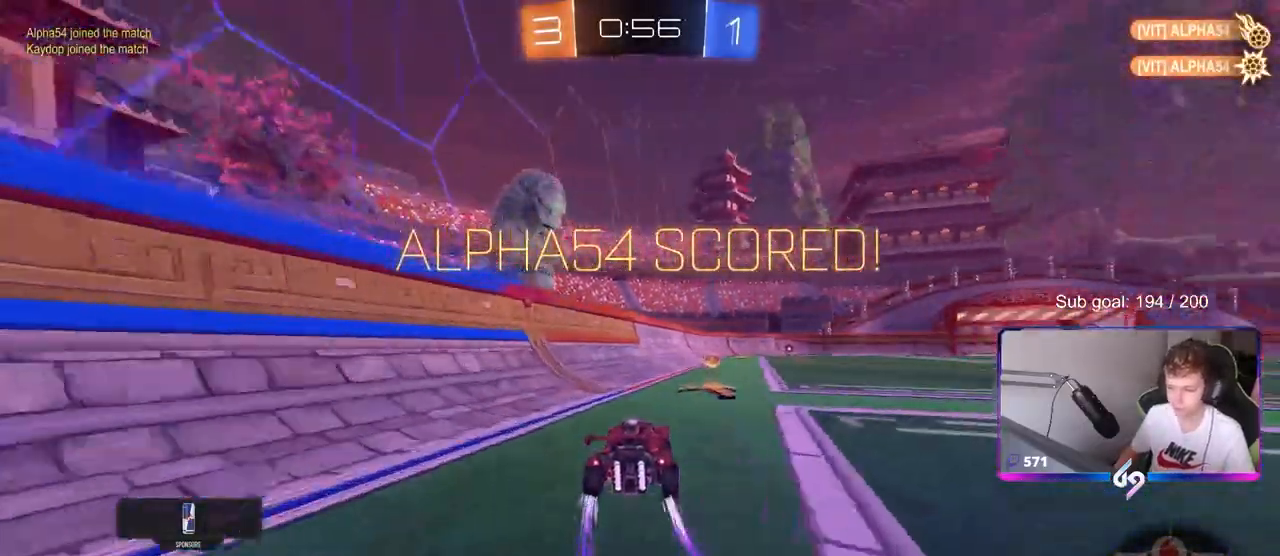
{"keys": ["d", "s", "shift"], "mouse": ["left"], "mouse_move": "still", "events": [[67, "mouse_right", "down"], [67, "shift", "down"], [150, "mouse_right", "up"], [200, "mouse_right", "down"], [233, "s", "down"], [233, "w", "up"], [383, "mouse_right", "up"]]}
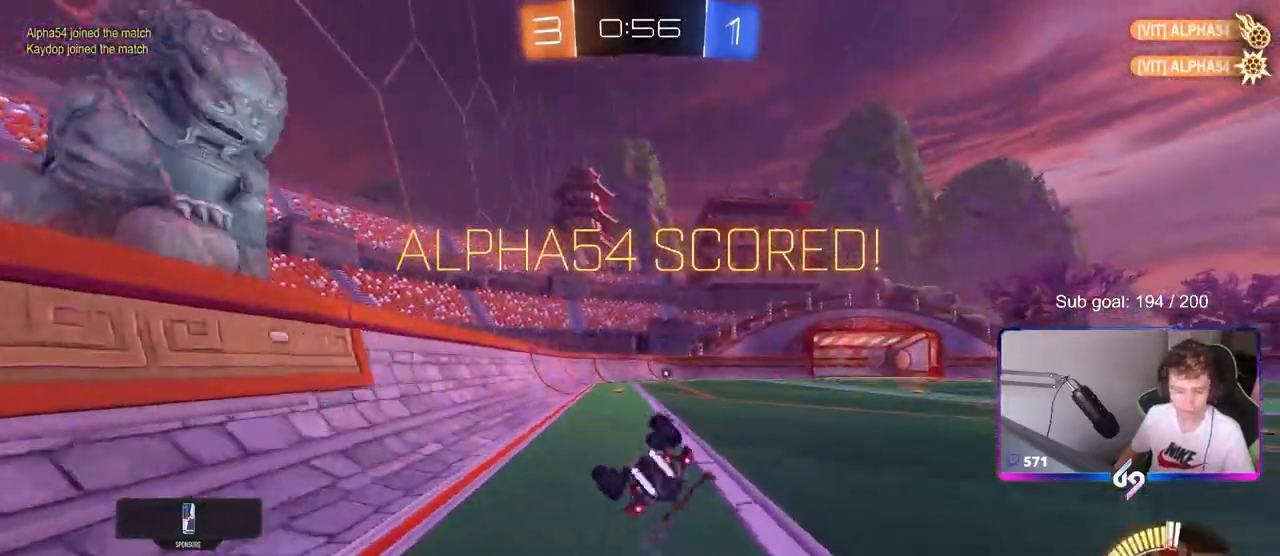
{"keys": ["d", "shift"], "mouse": [], "mouse_move": "still", "events": [[67, "s", "up"], [117, "mouse_left", "up"], [167, "s", "down"], [483, "s", "up"]]}
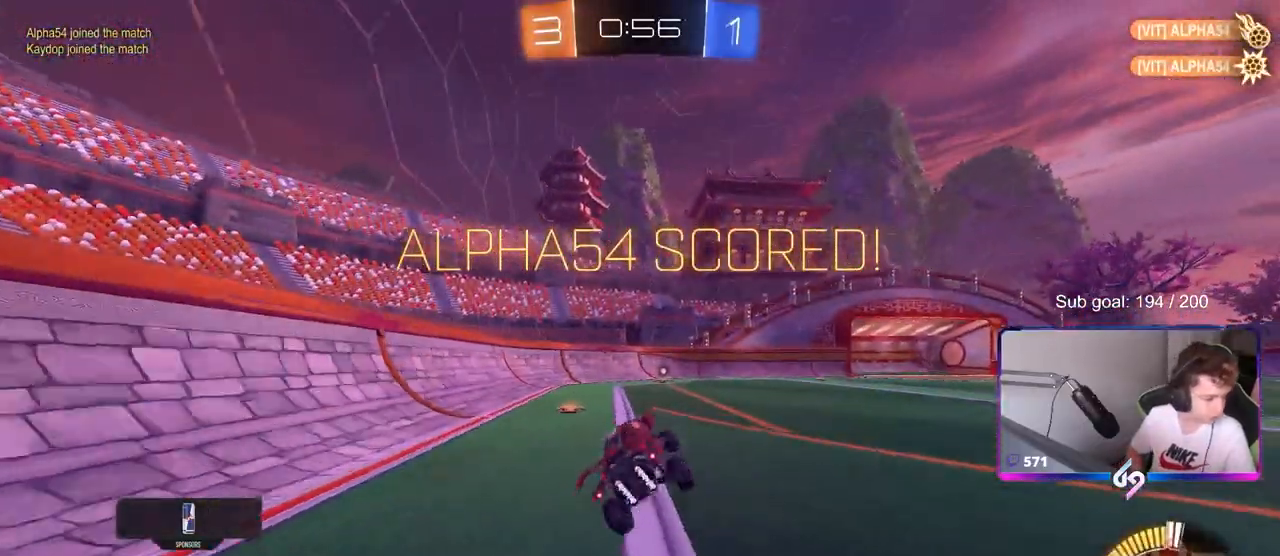
{"keys": [], "mouse": [], "mouse_move": "still", "events": [[33, "d", "up"], [33, "shift", "up"]]}